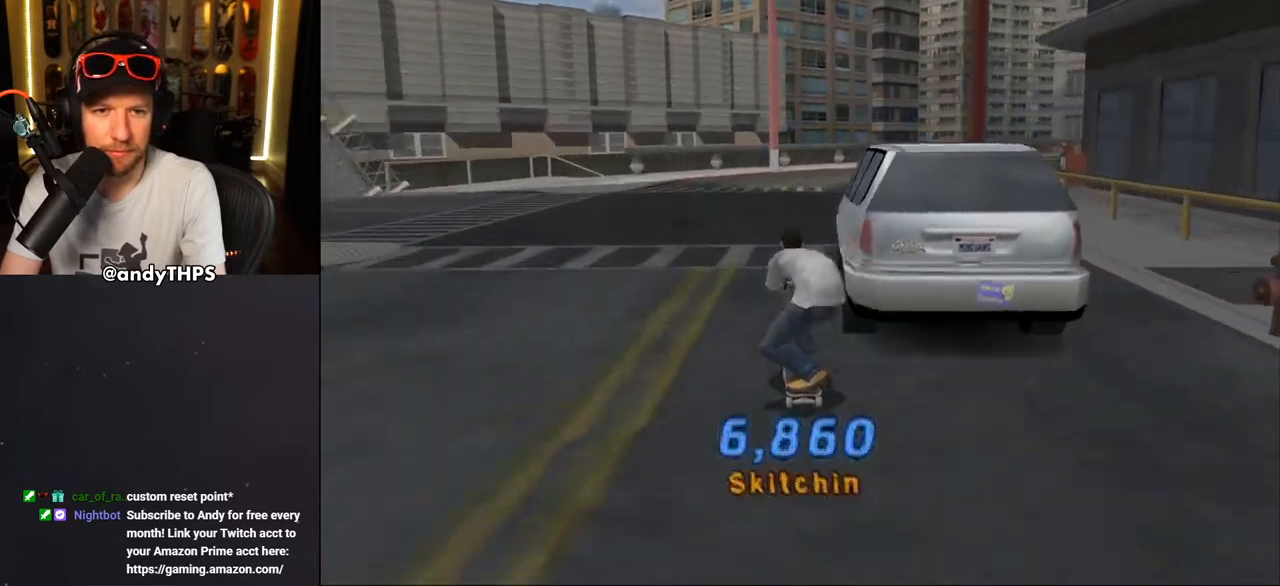
Gameplay with a controller (PlayStation layout); each line is a JSON object with the inputs held at the frame after it. "events" lists button and stick changes between this image and that frame as [ms after this image, input, new state], when the widget could be followed in between. Not read: L1 START.
{"buttons": ["CROSS"], "left_stick": "center", "right_stick": "center", "events": [[350, "DPAD_UP", "up"], [483, "DPAD_LEFT", "up"]]}
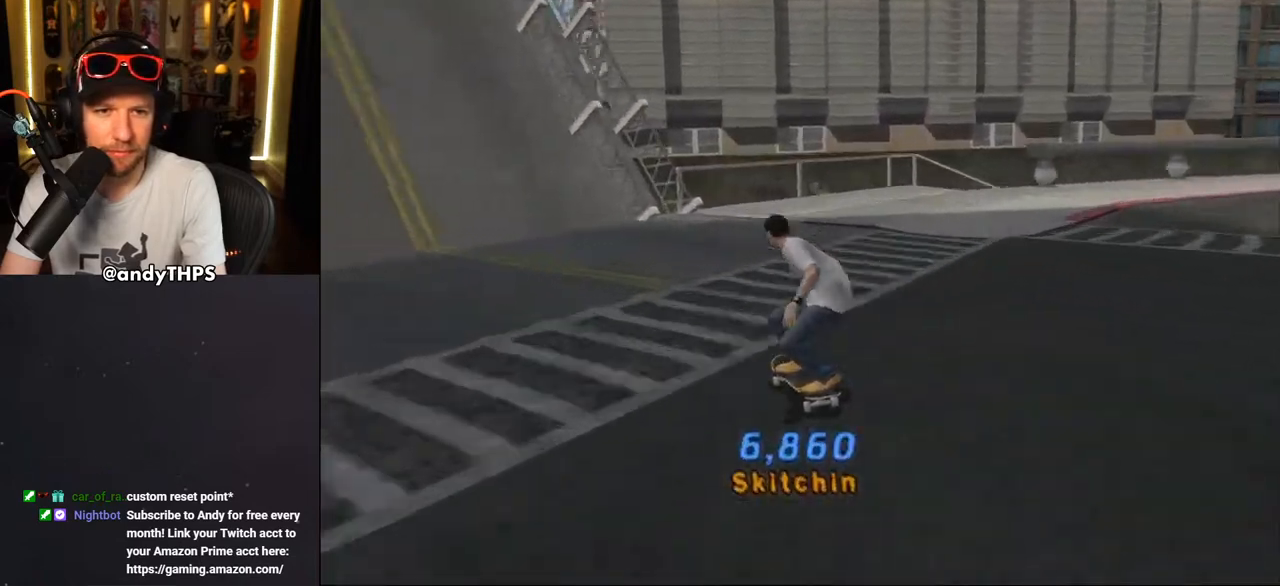
{"buttons": ["CROSS"], "left_stick": "center", "right_stick": "center", "events": [[50, "DPAD_LEFT", "down"], [100, "DPAD_UP", "down"], [183, "DPAD_UP", "up"], [217, "DPAD_UP", "down"], [233, "DPAD_UP", "up"], [300, "DPAD_LEFT", "up"]]}
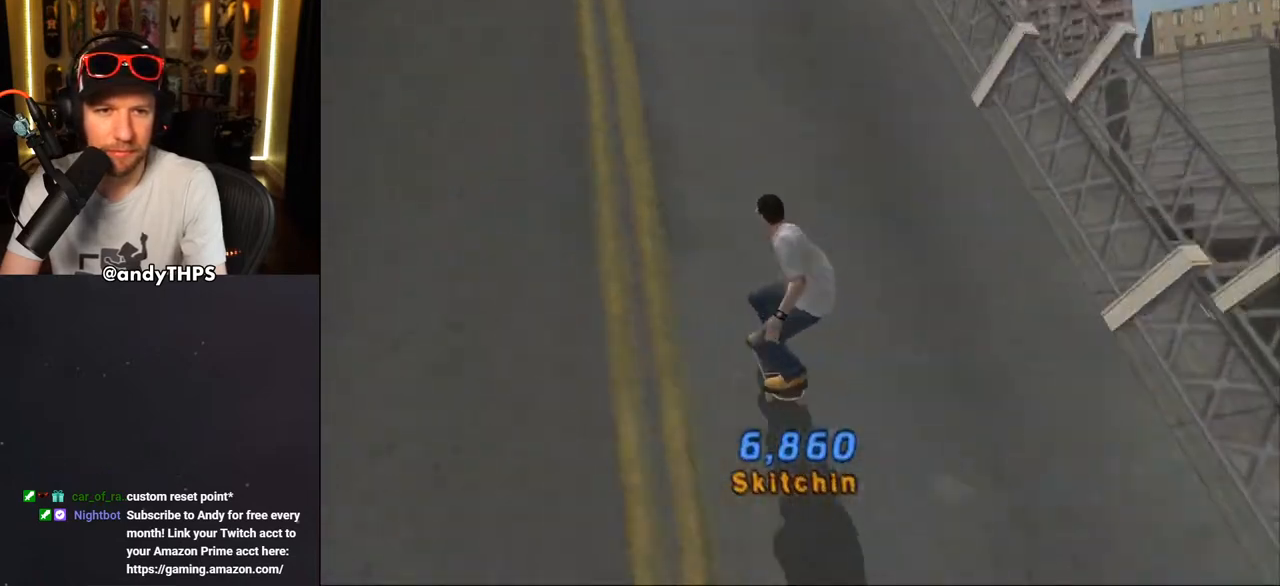
{"buttons": ["CROSS", "DPAD_UP"], "left_stick": "center", "right_stick": "center", "events": [[467, "DPAD_UP", "down"]]}
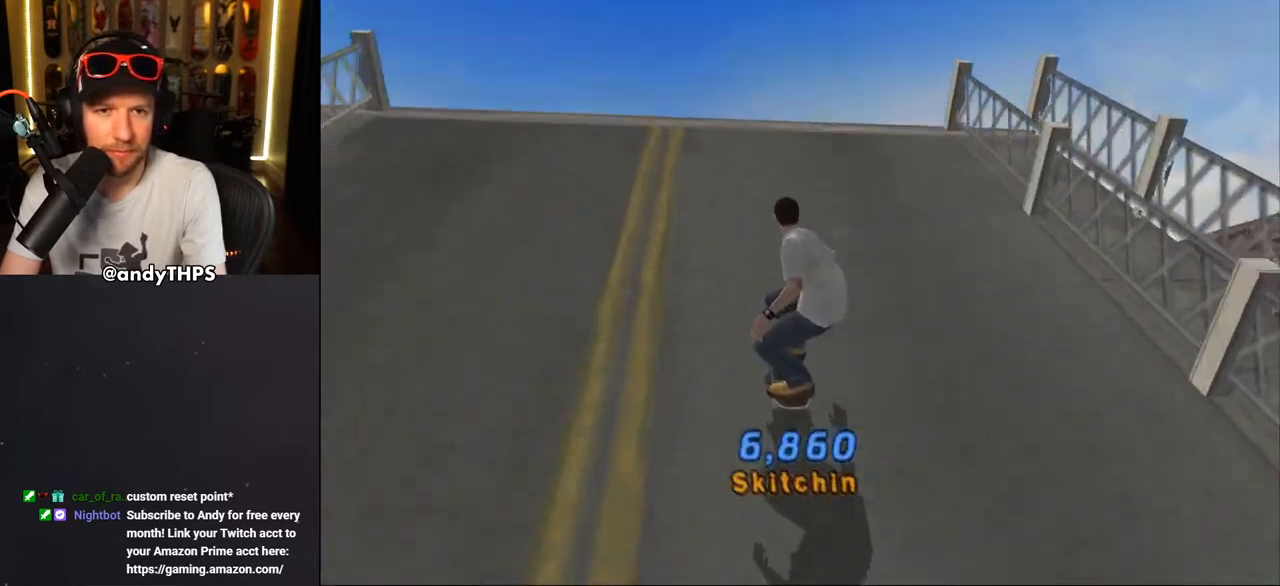
{"buttons": ["CROSS"], "left_stick": "center", "right_stick": "center", "events": [[33, "DPAD_UP", "up"], [100, "DPAD_UP", "down"], [150, "DPAD_UP", "up"], [217, "DPAD_UP", "down"], [250, "CROSS", "up"], [317, "CROSS", "down"], [417, "DPAD_UP", "up"]]}
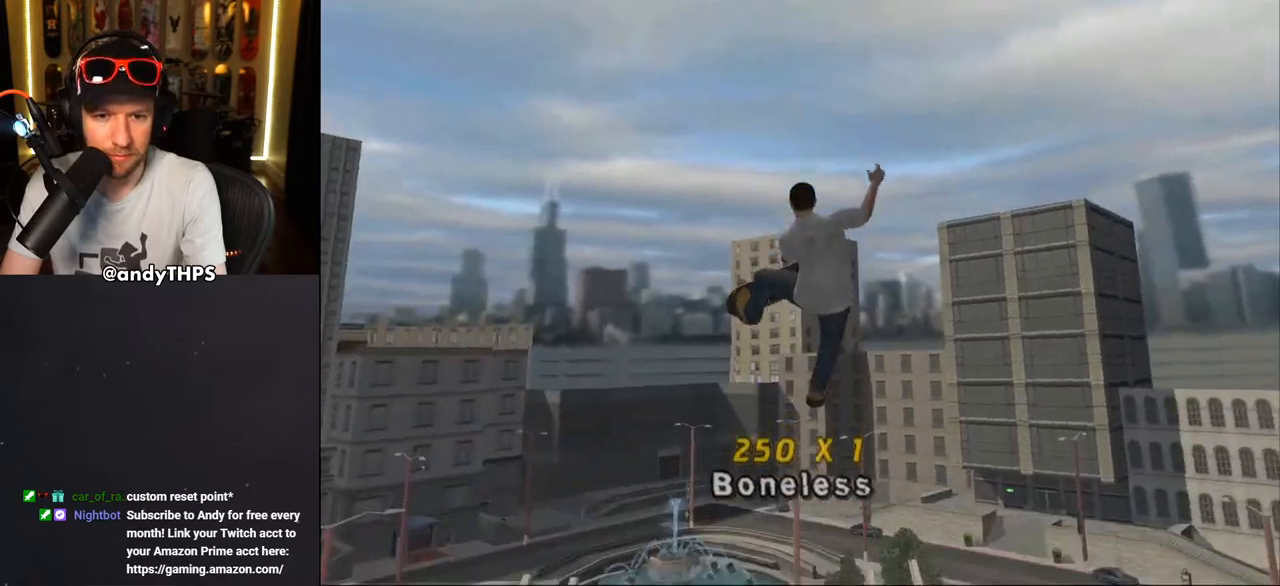
{"buttons": ["CROSS"], "left_stick": "center", "right_stick": "center", "events": []}
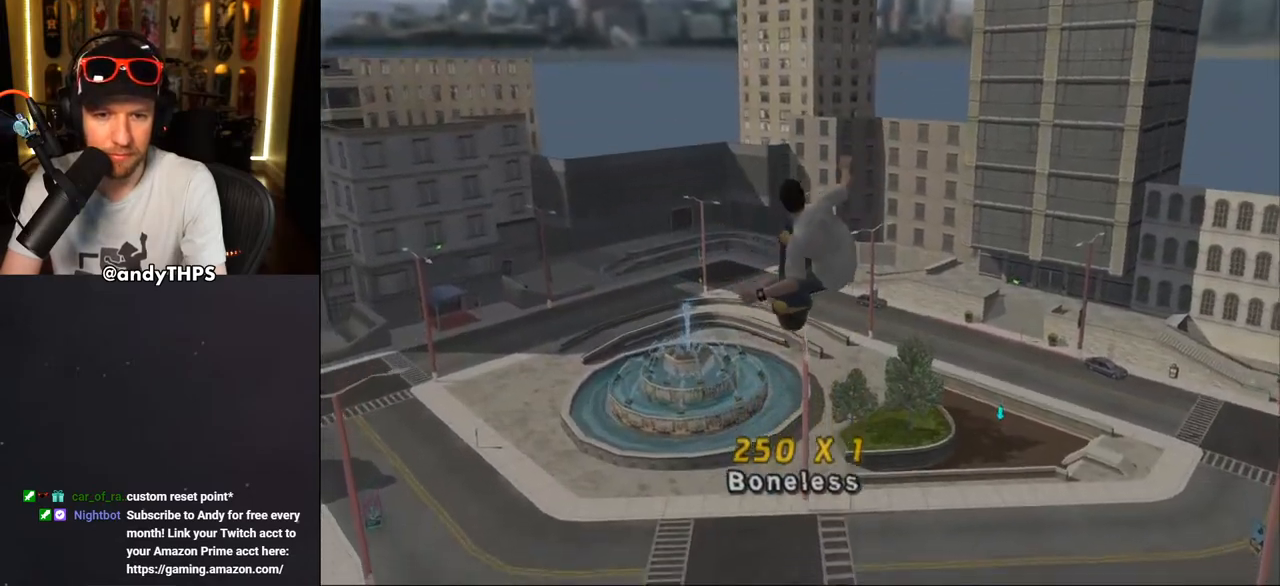
{"buttons": ["CROSS", "DPAD_UP"], "left_stick": "center", "right_stick": "center", "events": [[50, "DPAD_UP", "down"]]}
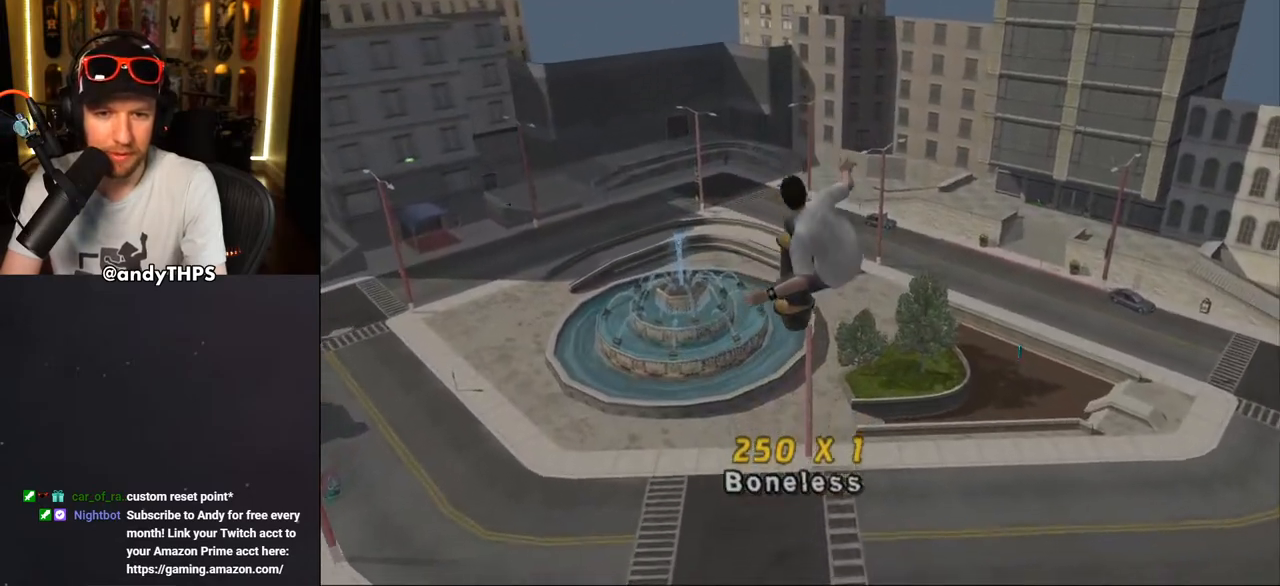
{"buttons": ["CROSS", "DPAD_UP"], "left_stick": "center", "right_stick": "center", "events": []}
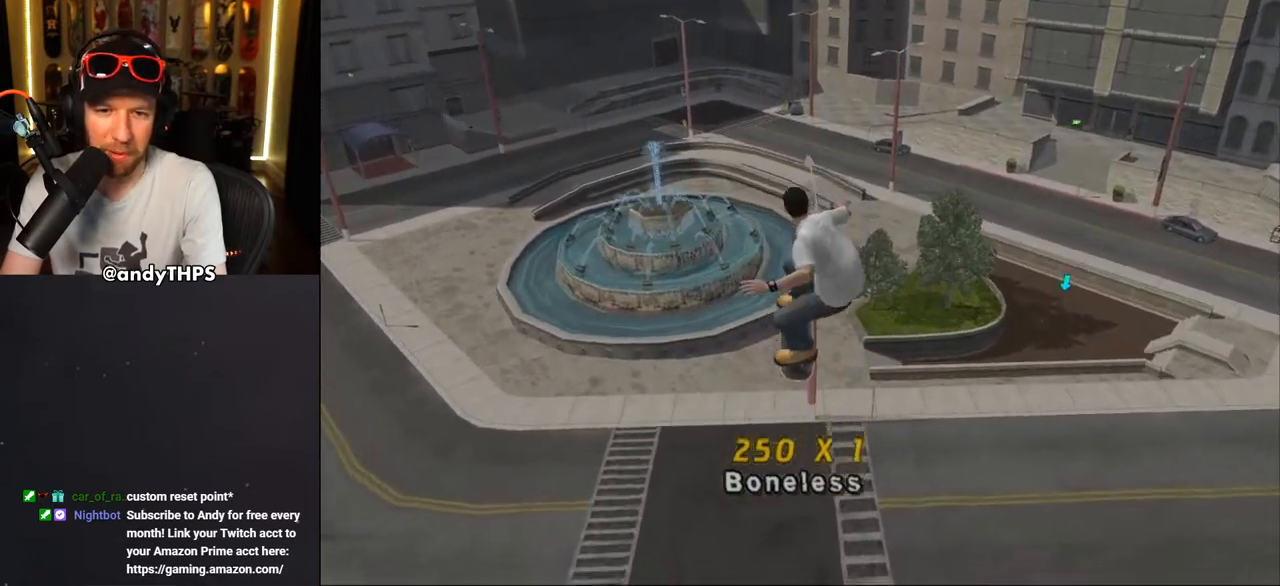
{"buttons": ["CROSS", "DPAD_UP"], "left_stick": "center", "right_stick": "center", "events": []}
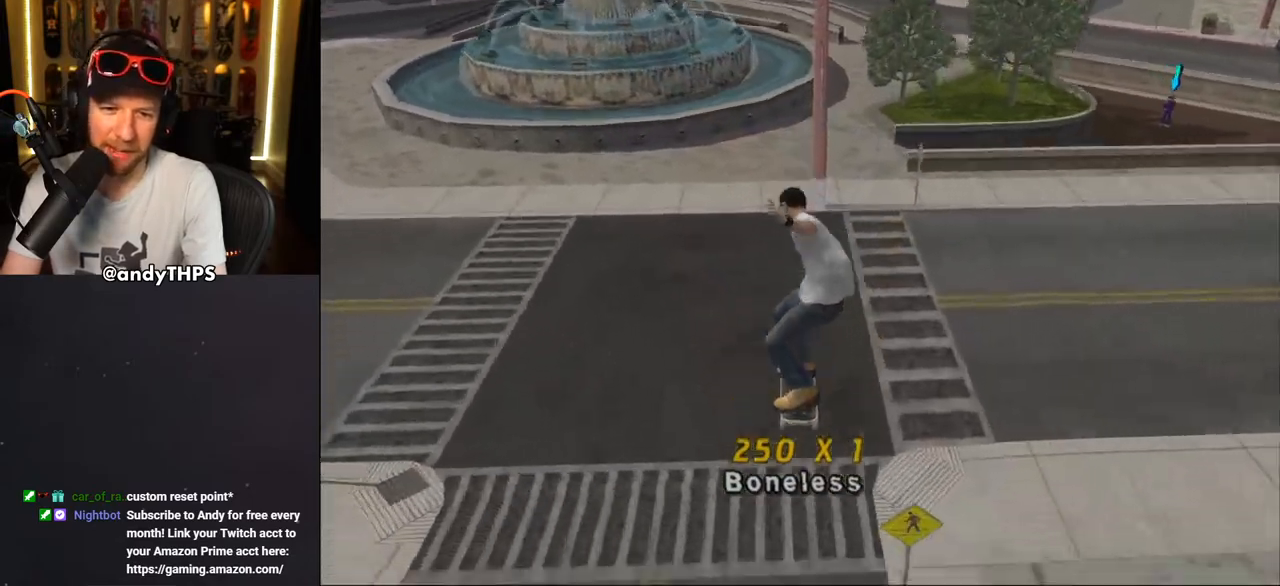
{"buttons": ["CROSS", "DPAD_DOWN", "DPAD_RIGHT"], "left_stick": "center", "right_stick": "center", "events": [[283, "DPAD_RIGHT", "down"], [283, "DPAD_UP", "up"], [317, "DPAD_DOWN", "down"]]}
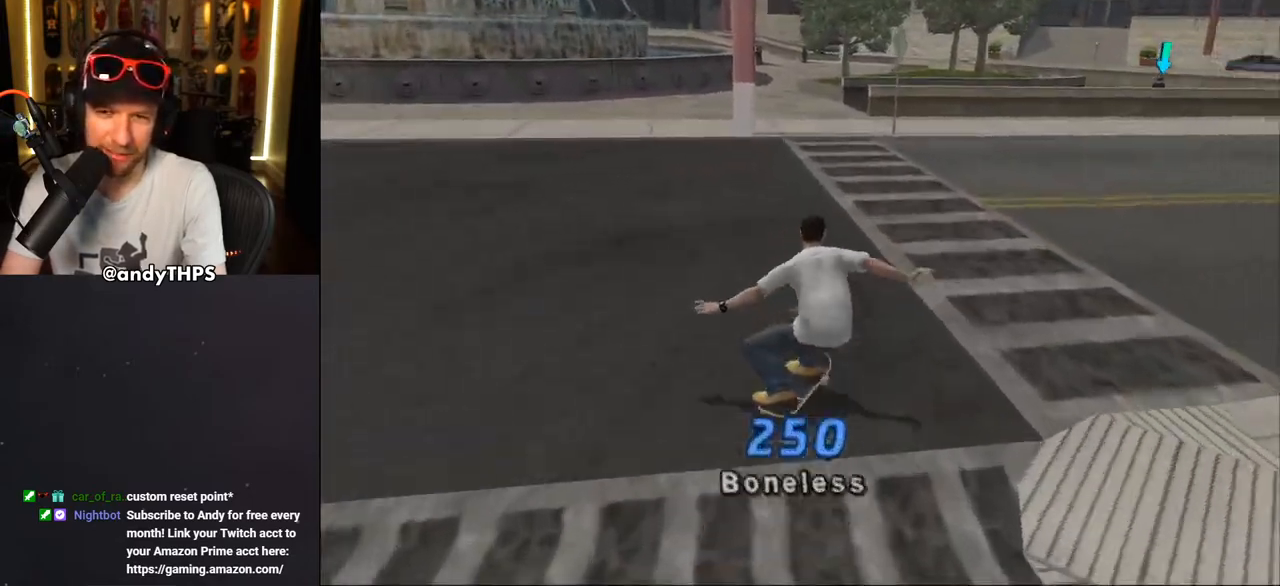
{"buttons": ["CROSS"], "left_stick": "center", "right_stick": "center", "events": [[33, "DPAD_DOWN", "up"], [50, "DPAD_RIGHT", "up"], [300, "DPAD_LEFT", "down"], [433, "DPAD_LEFT", "up"]]}
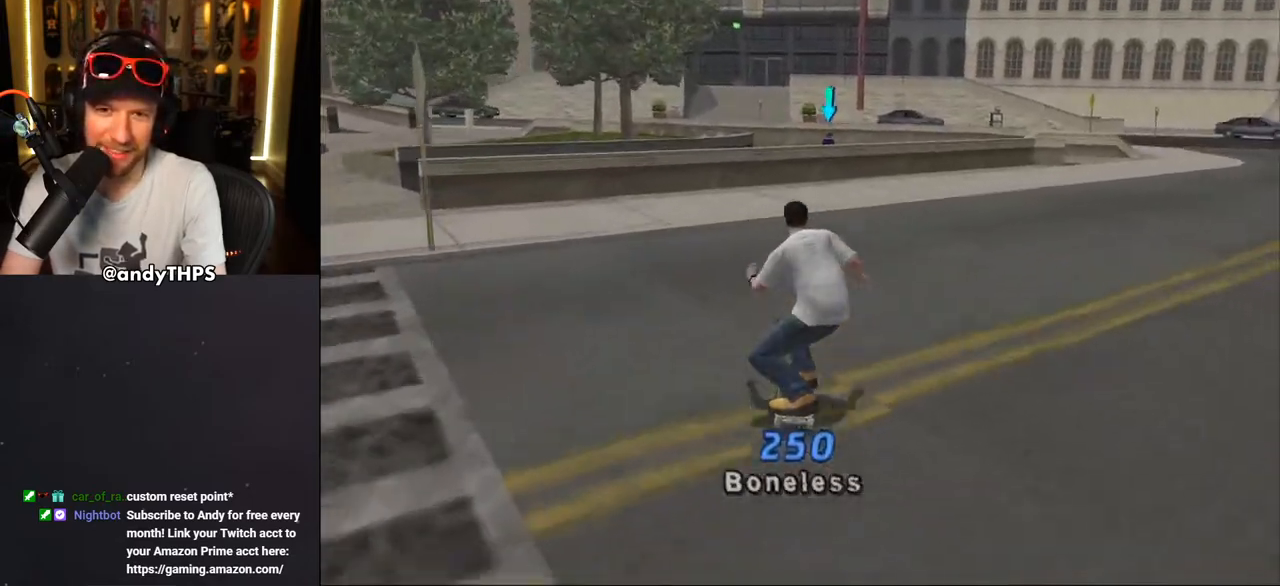
{"buttons": ["DPAD_RIGHT"], "left_stick": "center", "right_stick": "center", "events": [[467, "CROSS", "up"], [483, "DPAD_RIGHT", "down"]]}
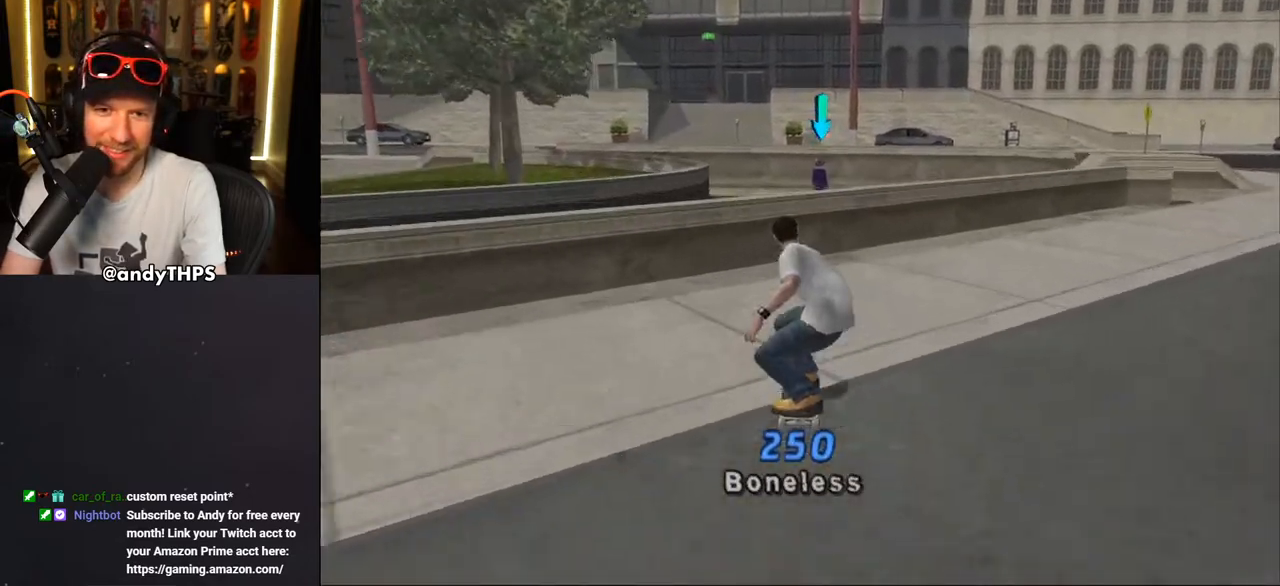
{"buttons": [], "left_stick": "center", "right_stick": "center", "events": [[33, "DPAD_RIGHT", "up"]]}
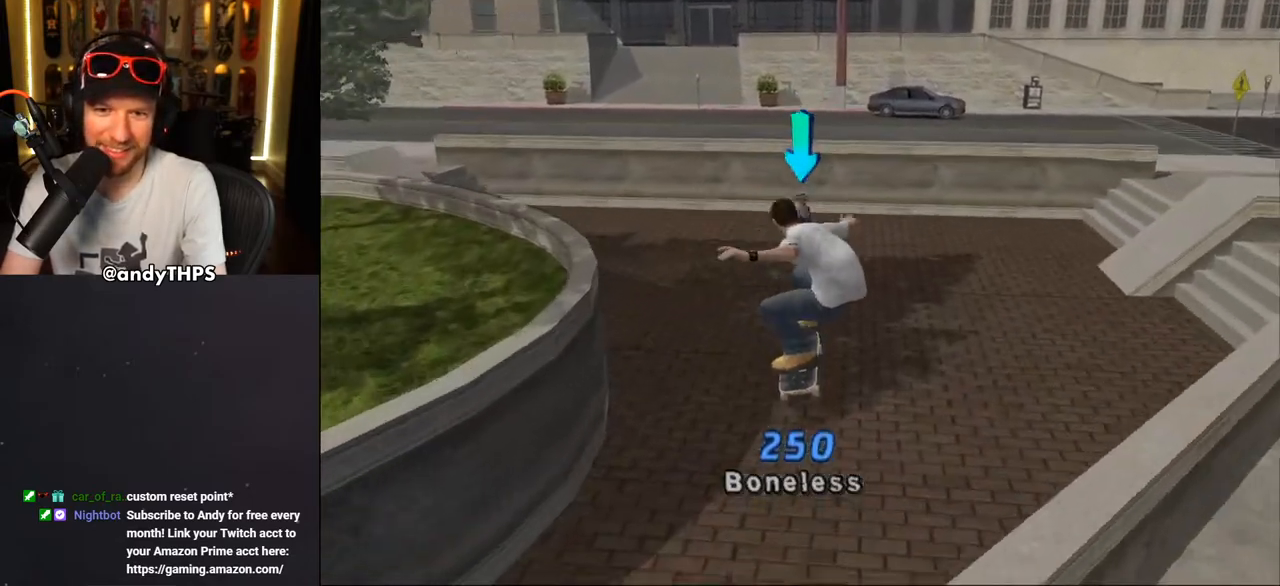
{"buttons": ["CIRCLE"], "left_stick": "center", "right_stick": "center", "events": [[400, "CIRCLE", "down"]]}
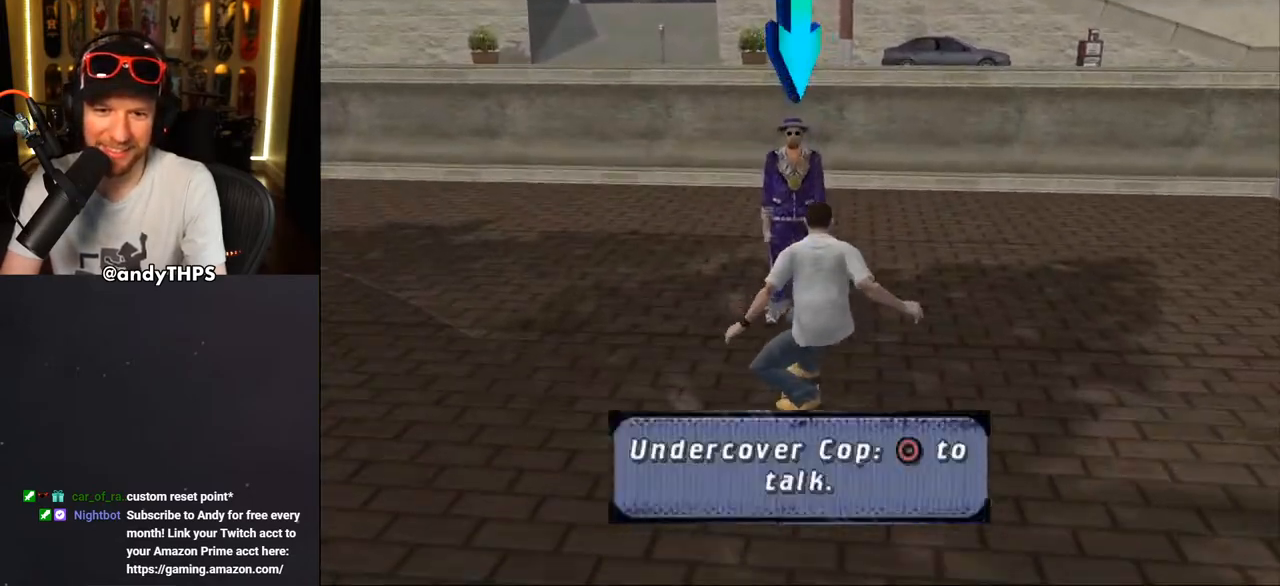
{"buttons": [], "left_stick": "center", "right_stick": "center", "events": [[17, "CIRCLE", "up"]]}
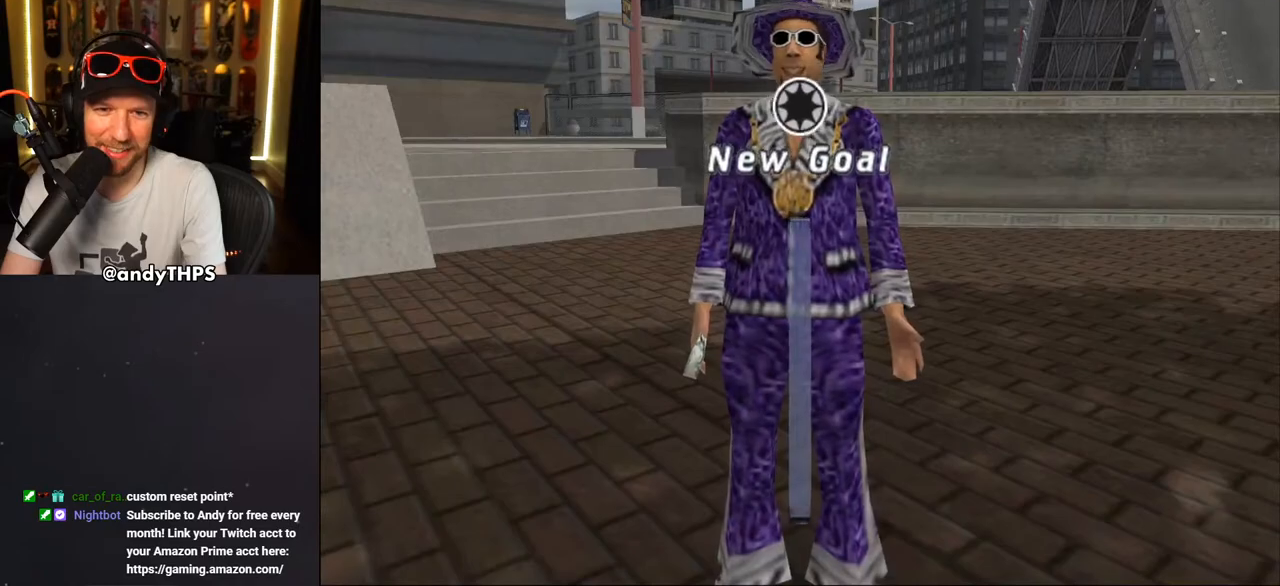
{"buttons": [], "left_stick": "center", "right_stick": "center", "events": [[100, "CROSS", "down"], [233, "CROSS", "up"], [350, "CROSS", "down"], [483, "CROSS", "up"]]}
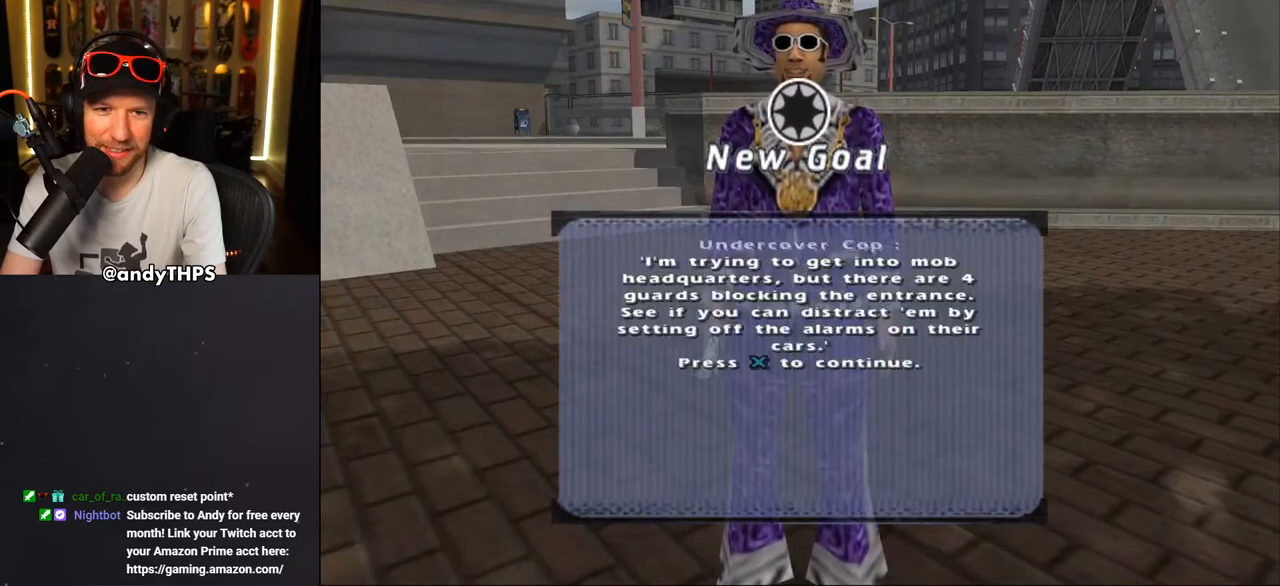
{"buttons": ["CROSS"], "left_stick": "center", "right_stick": "center", "events": [[133, "CROSS", "down"], [283, "CROSS", "up"], [417, "CROSS", "down"]]}
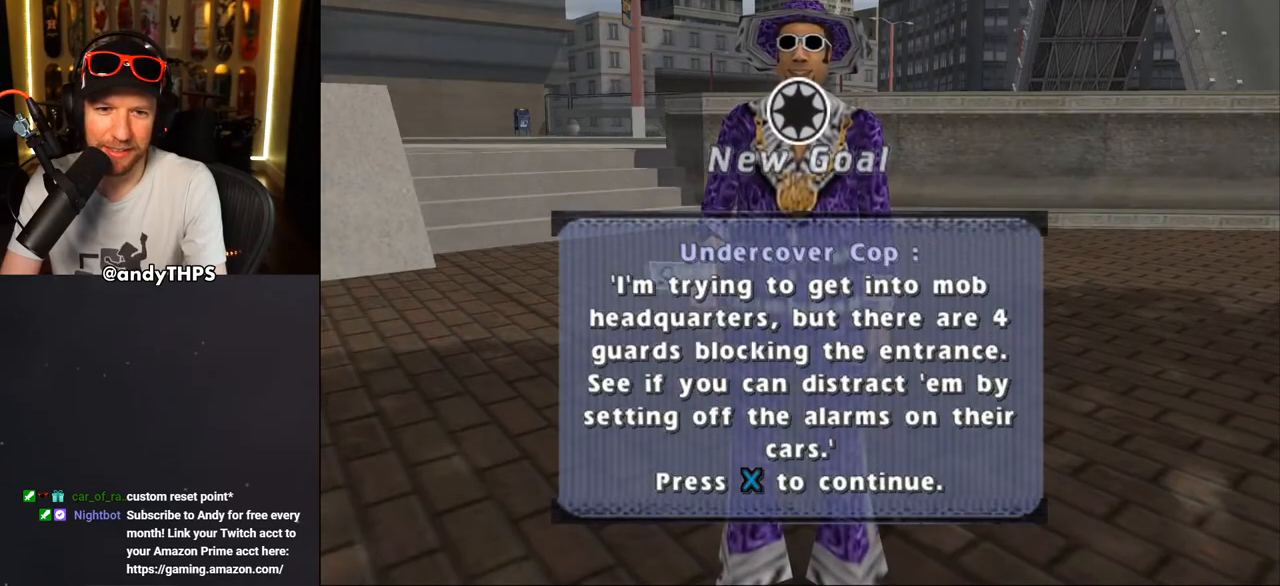
{"buttons": ["CROSS"], "left_stick": "center", "right_stick": "center", "events": [[33, "CROSS", "up"], [200, "CROSS", "down"], [317, "CROSS", "up"], [383, "CROSS", "down"]]}
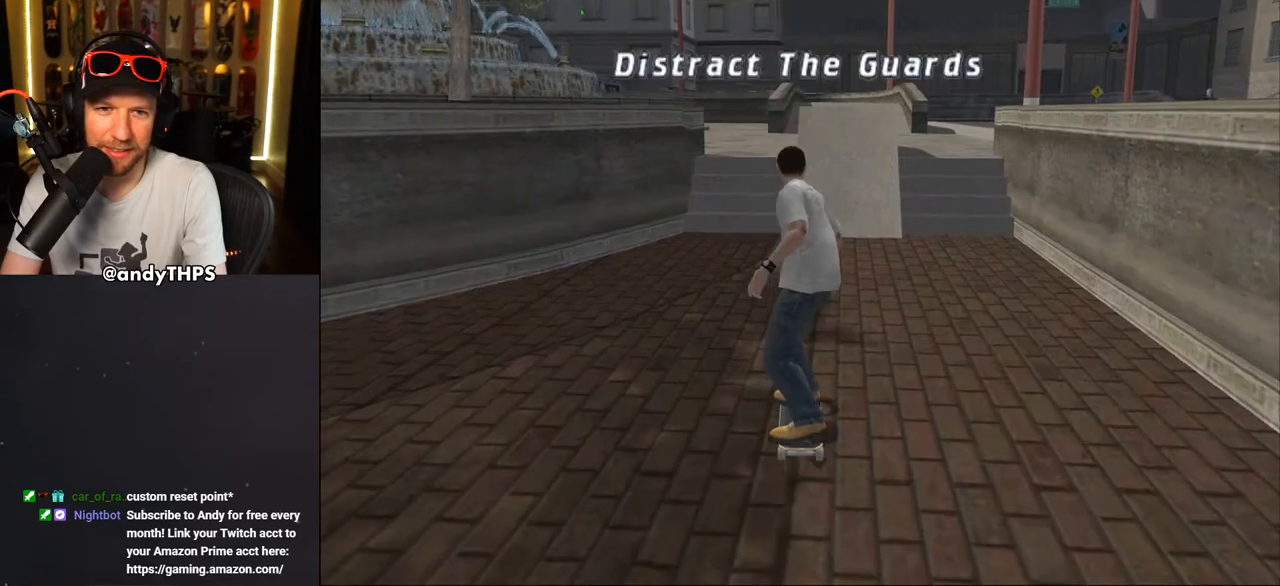
{"buttons": ["CROSS"], "left_stick": "center", "right_stick": "center", "events": [[317, "DPAD_UP", "down"], [350, "DPAD_RIGHT", "down"], [383, "DPAD_UP", "up"], [450, "DPAD_RIGHT", "up"]]}
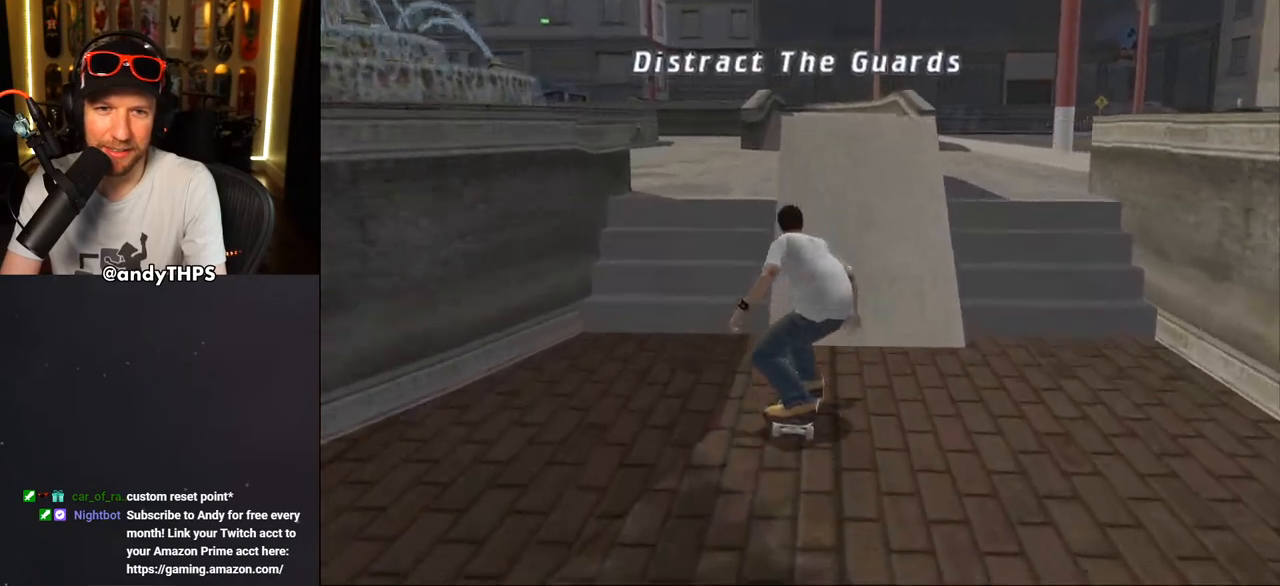
{"buttons": ["CROSS"], "left_stick": "center", "right_stick": "center", "events": [[17, "DPAD_UP", "down"], [67, "CROSS", "up"], [83, "DPAD_UP", "up"], [117, "DPAD_UP", "down"], [150, "CROSS", "down"], [217, "DPAD_UP", "up"], [267, "CROSS", "up"], [317, "CROSS", "down"]]}
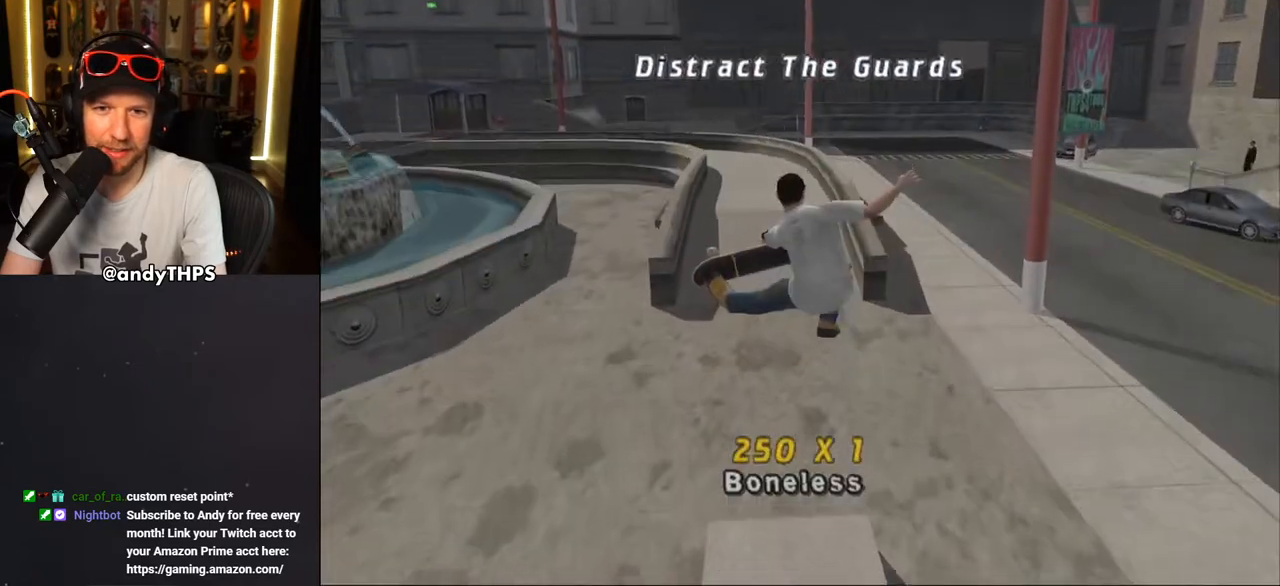
{"buttons": ["CROSS"], "left_stick": "center", "right_stick": "center", "events": [[433, "R1", "down"], [483, "R1", "up"]]}
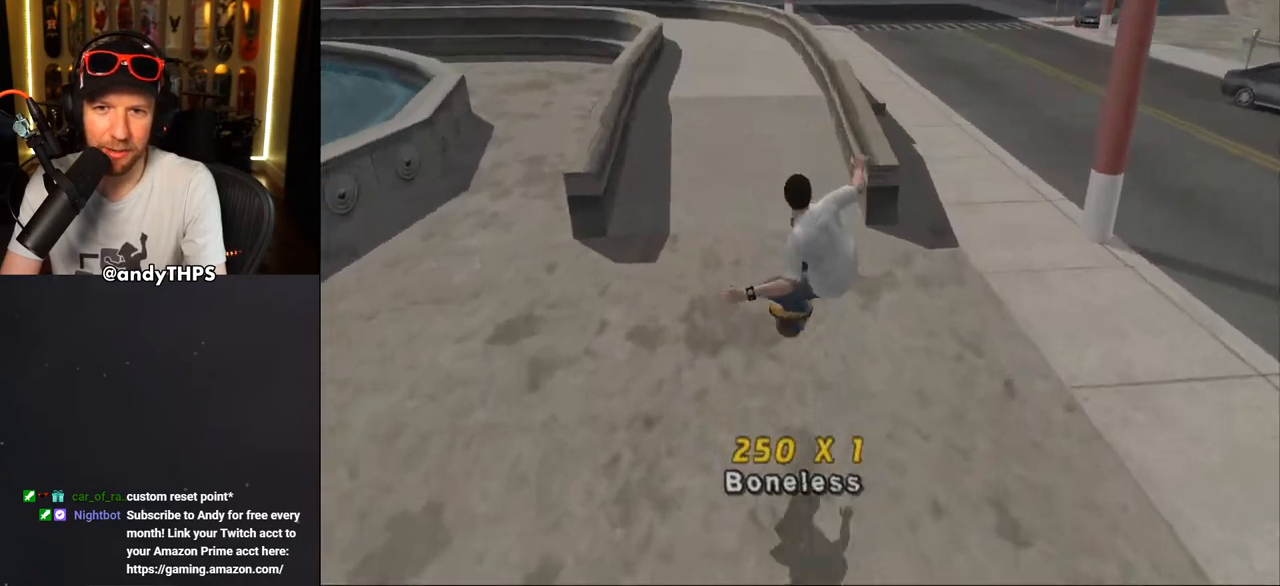
{"buttons": ["CROSS"], "left_stick": "center", "right_stick": "center", "events": [[133, "DPAD_RIGHT", "down"], [317, "DPAD_RIGHT", "up"]]}
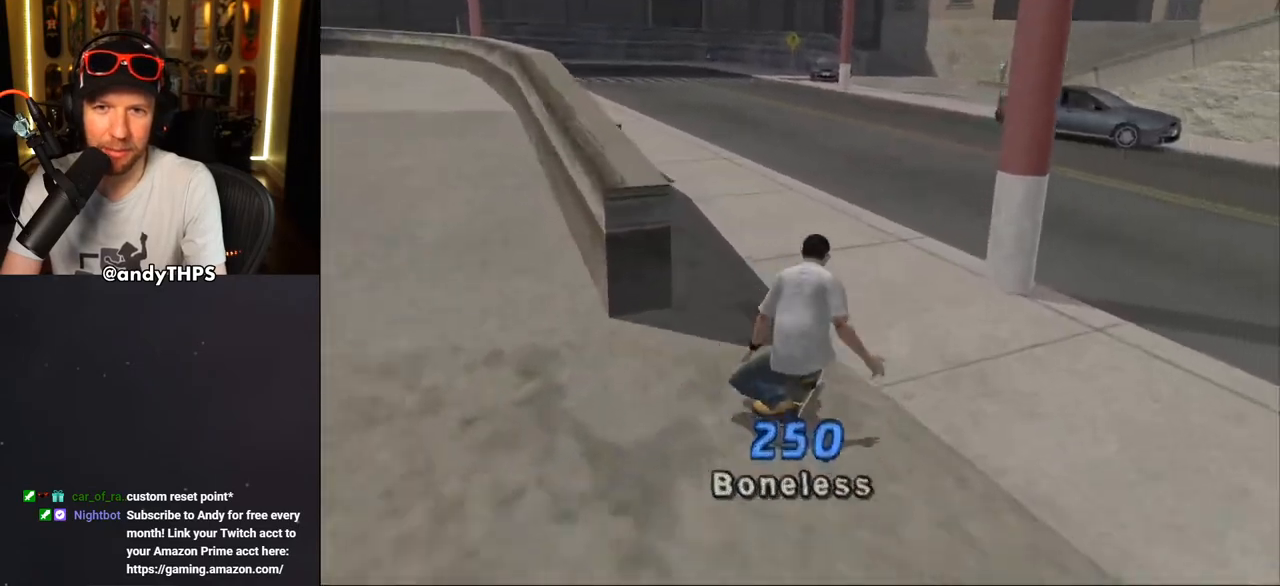
{"buttons": ["CROSS"], "left_stick": "center", "right_stick": "center", "events": [[133, "DPAD_RIGHT", "down"], [217, "DPAD_DOWN", "down"], [300, "DPAD_DOWN", "up"], [333, "DPAD_RIGHT", "up"]]}
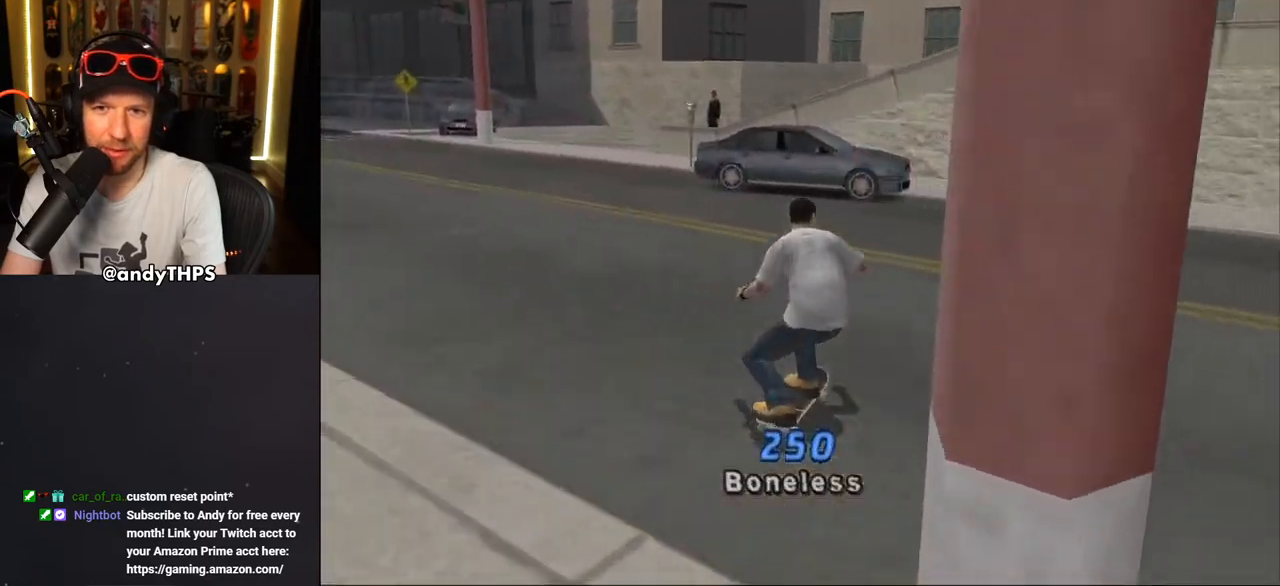
{"buttons": ["CROSS", "DPAD_DOWN", "DPAD_LEFT"], "left_stick": "center", "right_stick": "center", "events": [[350, "DPAD_LEFT", "down"], [367, "DPAD_DOWN", "down"]]}
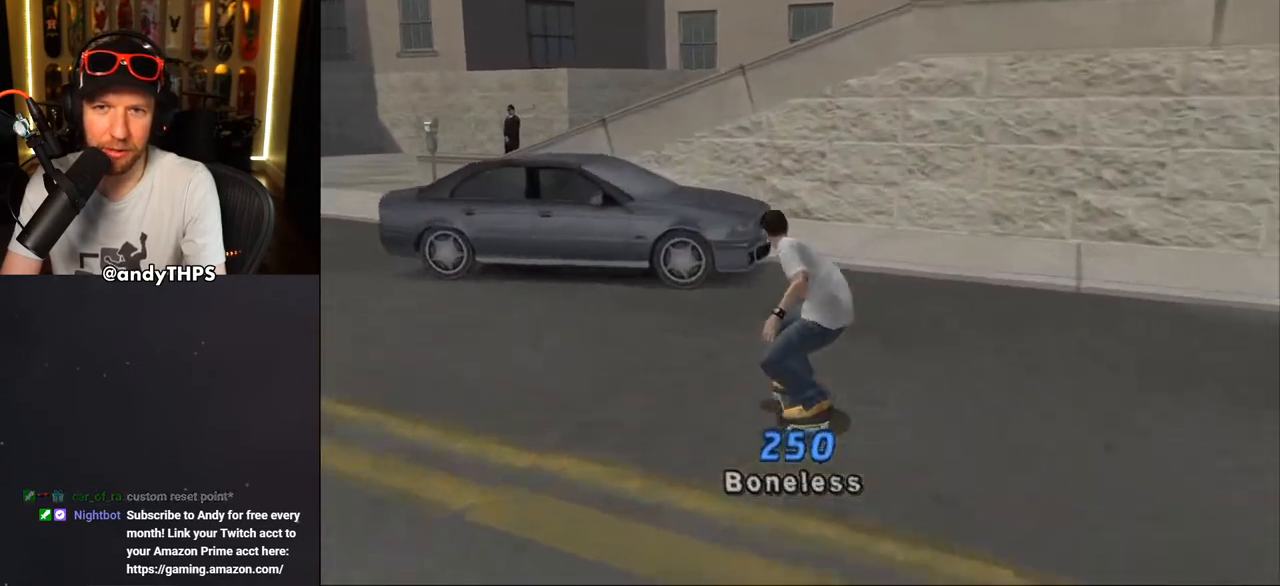
{"buttons": ["TRIANGLE"], "left_stick": "center", "right_stick": "center", "events": [[133, "CROSS", "up"], [133, "TRIANGLE", "down"], [217, "DPAD_DOWN", "up"], [233, "DPAD_LEFT", "up"]]}
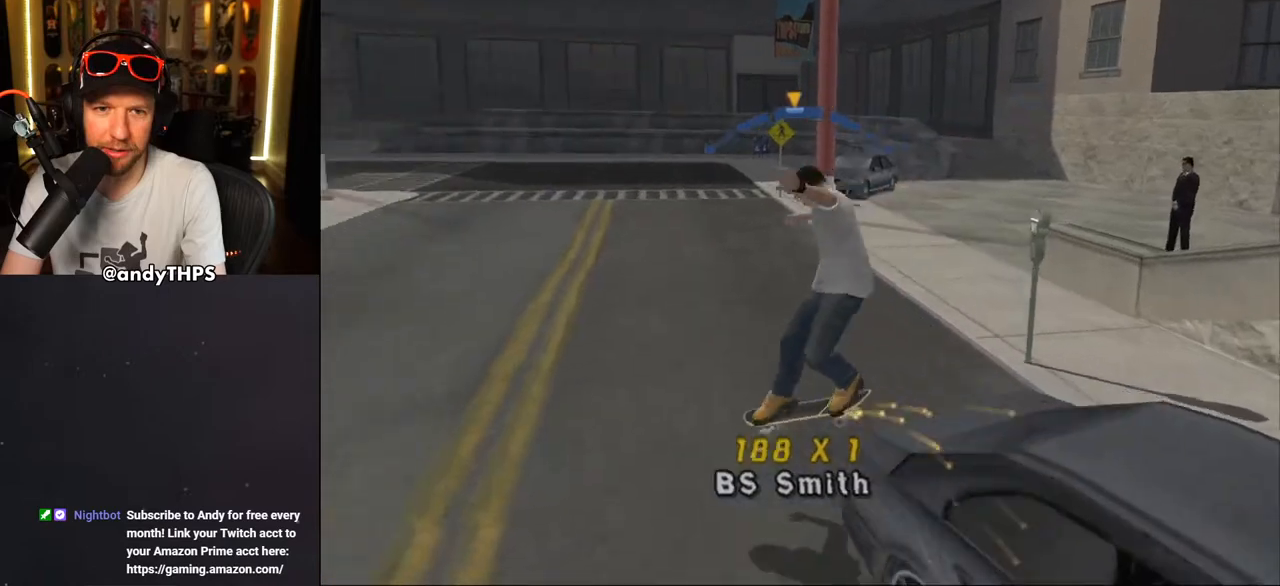
{"buttons": ["CROSS", "DPAD_RIGHT"], "left_stick": "center", "right_stick": "center", "events": [[117, "TRIANGLE", "up"], [133, "CROSS", "down"], [167, "DPAD_DOWN", "down"], [167, "DPAD_RIGHT", "down"], [217, "DPAD_DOWN", "up"], [267, "DPAD_UP", "down"], [300, "DPAD_UP", "up"], [367, "DPAD_DOWN", "down"], [467, "DPAD_DOWN", "up"]]}
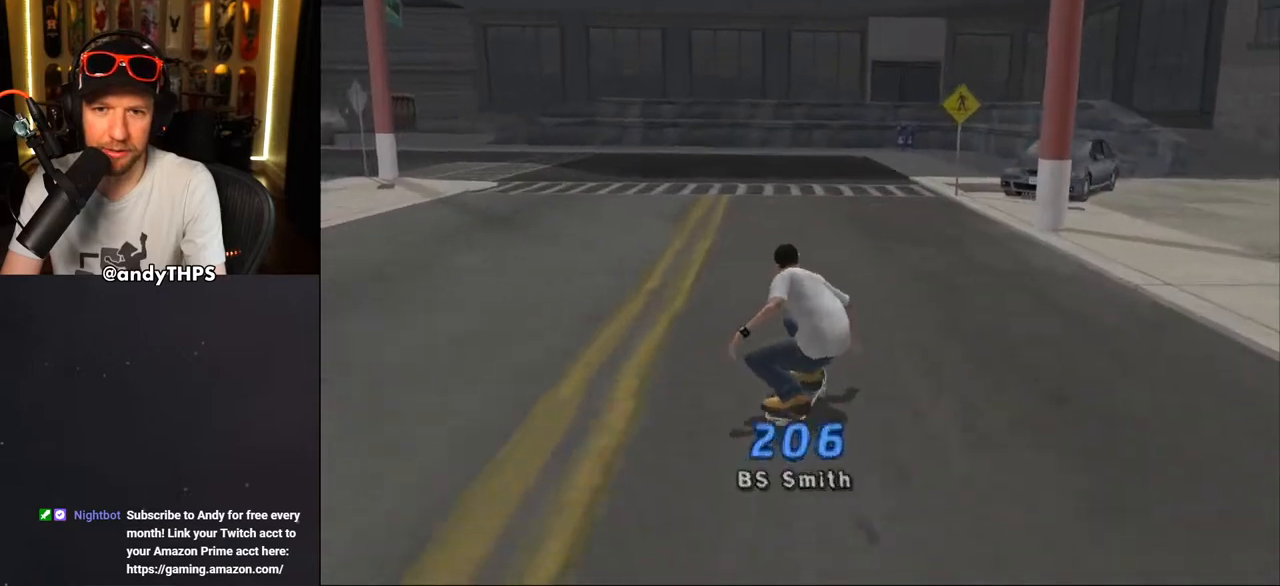
{"buttons": [], "left_stick": "center", "right_stick": "center", "events": [[33, "DPAD_RIGHT", "up"], [183, "DPAD_RIGHT", "down"], [233, "DPAD_RIGHT", "up"], [483, "CROSS", "up"]]}
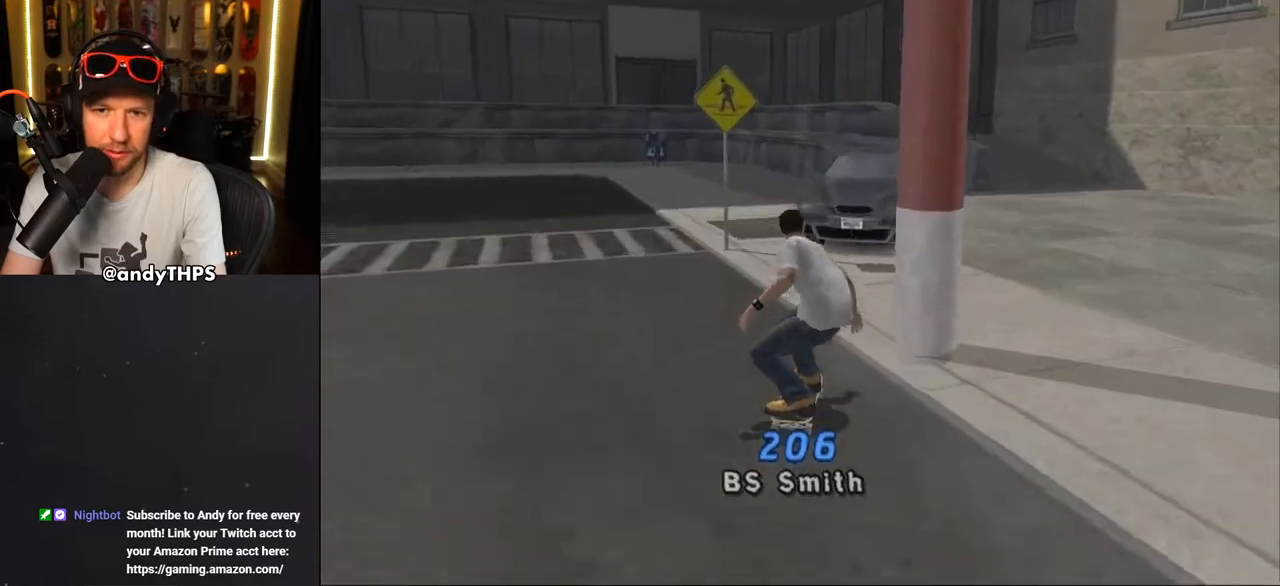
{"buttons": ["TRIANGLE"], "left_stick": "center", "right_stick": "center", "events": [[283, "TRIANGLE", "down"]]}
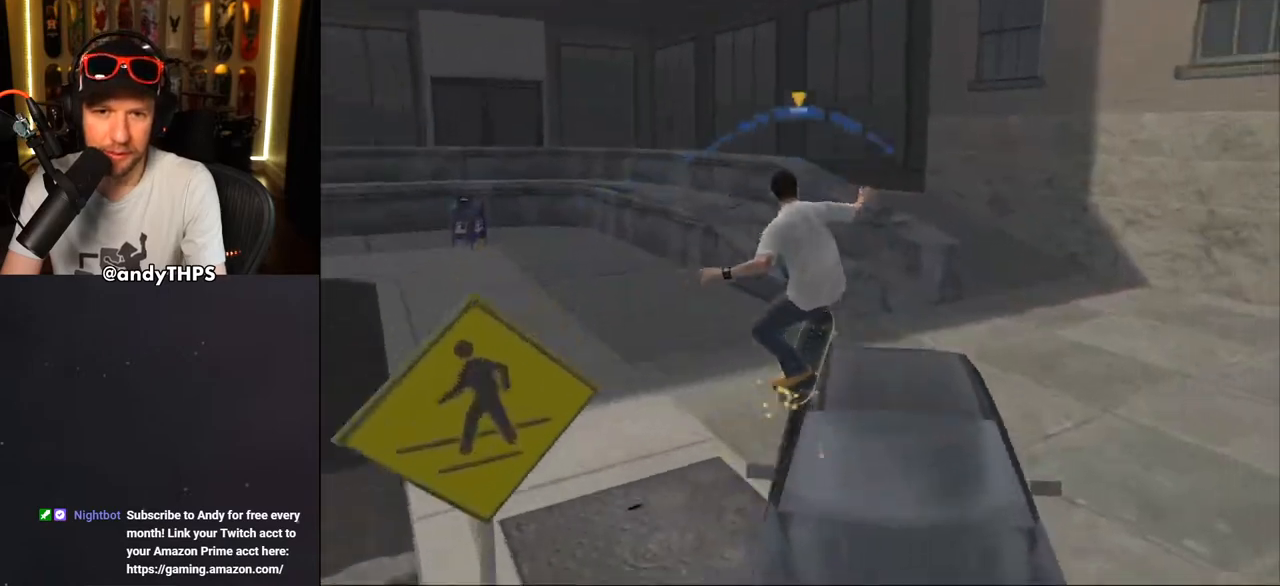
{"buttons": ["CROSS", "DPAD_DOWN", "DPAD_RIGHT"], "left_stick": "center", "right_stick": "center", "events": [[200, "TRIANGLE", "up"], [233, "CROSS", "down"], [317, "R1", "down"], [333, "DPAD_RIGHT", "down"], [367, "DPAD_DOWN", "down"], [417, "R1", "up"]]}
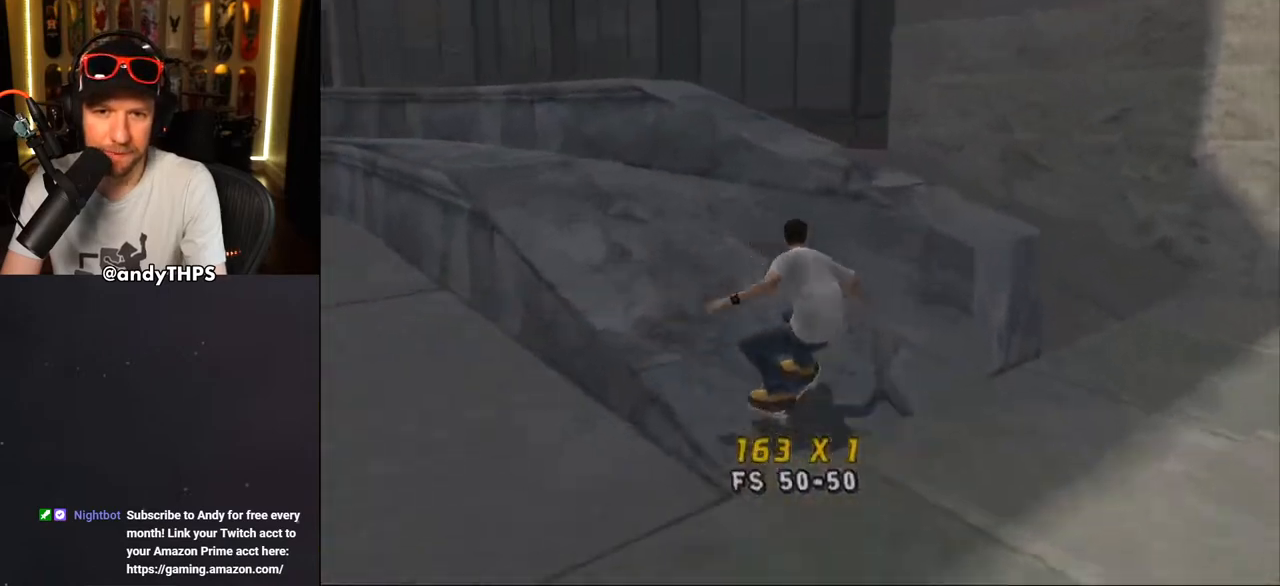
{"buttons": ["CROSS", "DPAD_DOWN"], "left_stick": "center", "right_stick": "center", "events": [[317, "DPAD_DOWN", "up"], [333, "DPAD_RIGHT", "up"], [467, "DPAD_DOWN", "down"]]}